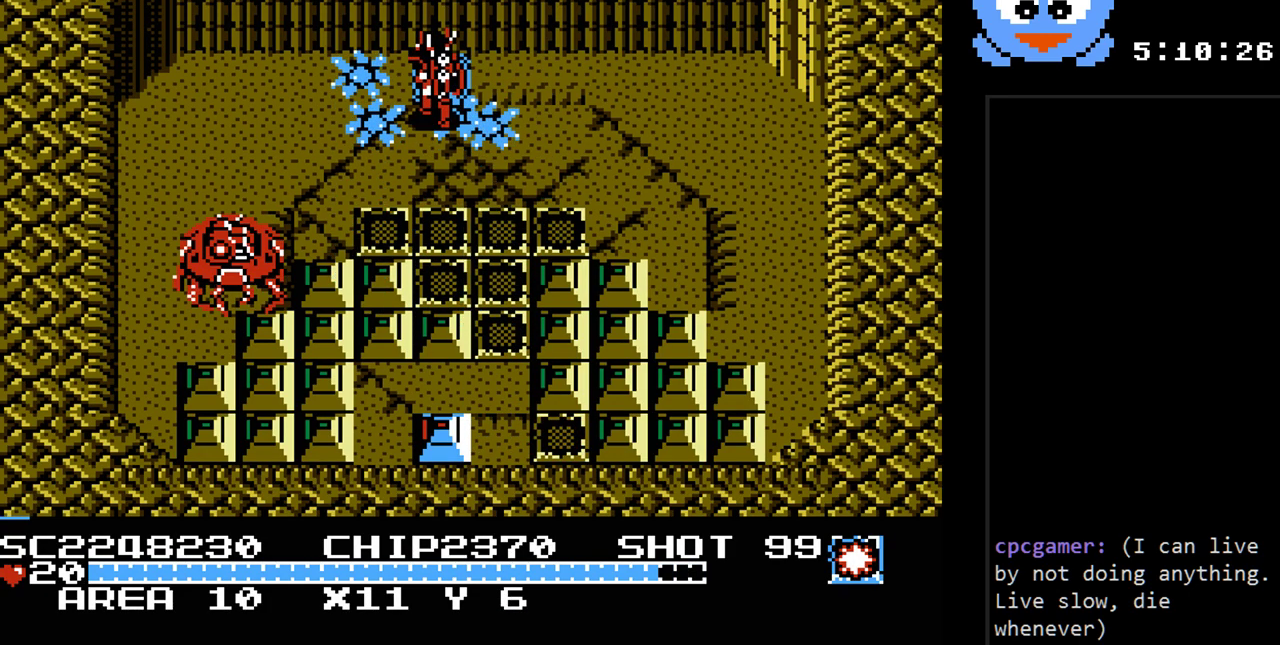
Gameplay with a controller (Nintendo layout); each line is a JSON object with the inputs held at the frame after it. "events" lists button and stick changes between this image and that frame as [ms after this image, input, new state], when the widget could be followed in between. Not read: L3 R3.
{"buttons": [], "events": []}
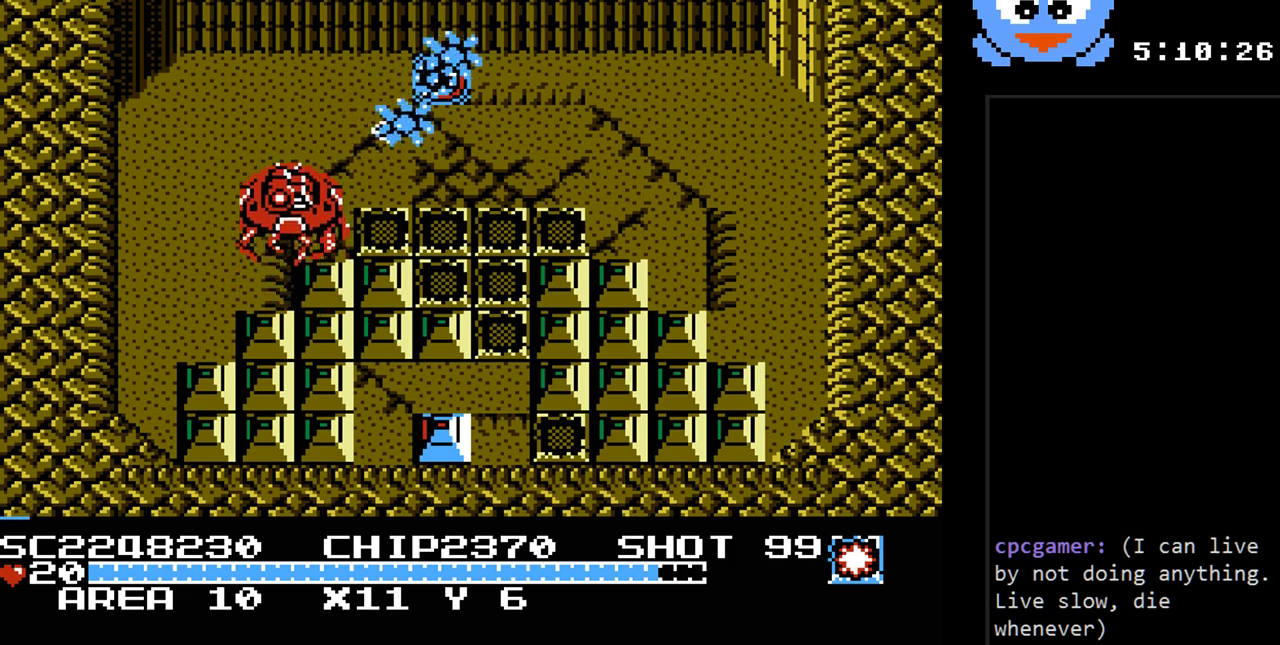
{"buttons": [], "events": []}
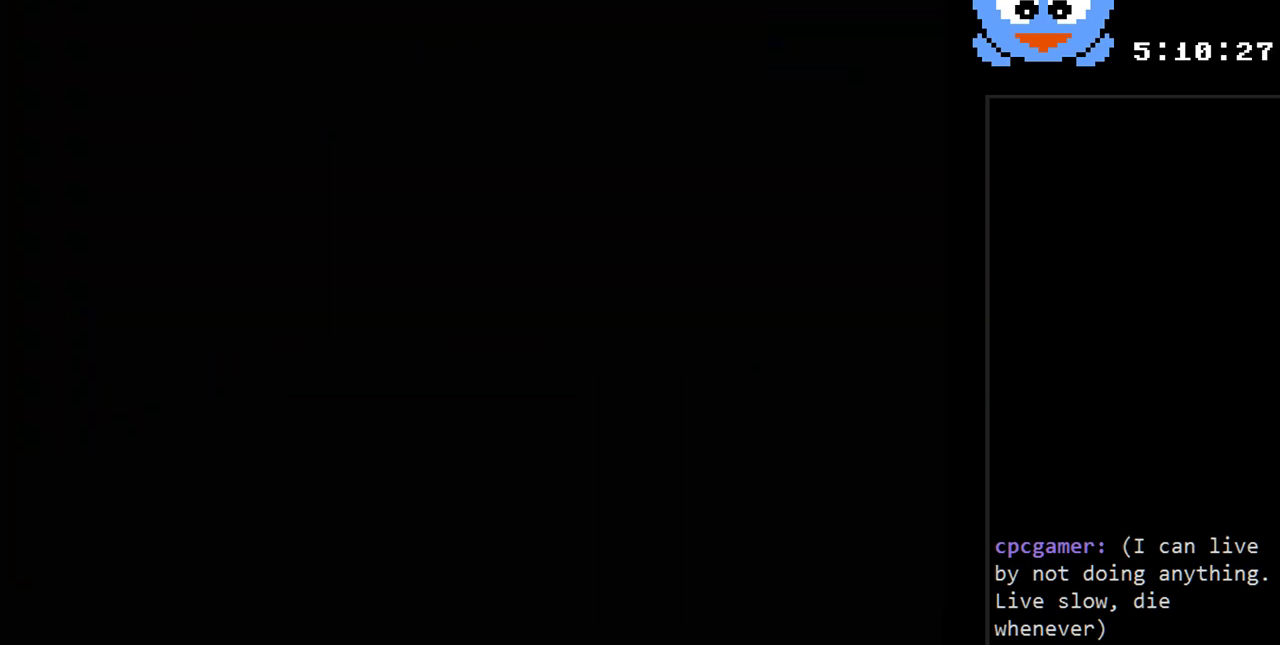
{"buttons": ["DPAD_UP", "DPAD_RIGHT"], "events": [[150, "DPAD_RIGHT", "down"], [467, "DPAD_UP", "down"]]}
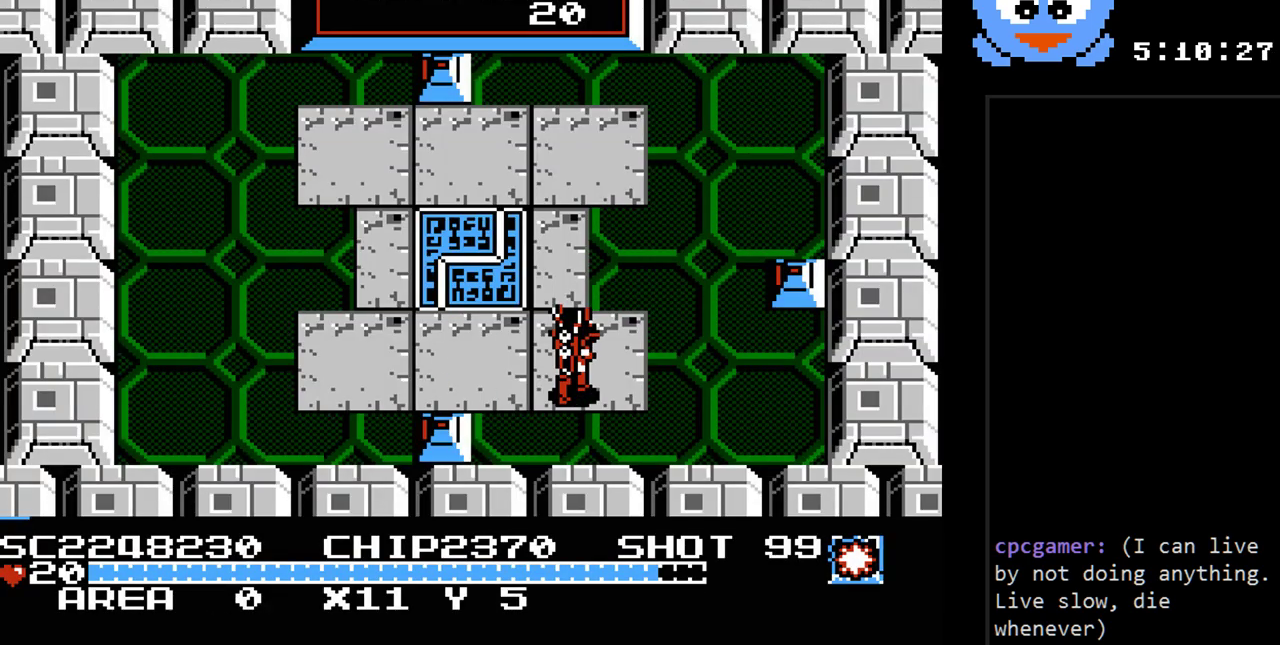
{"buttons": ["DPAD_UP", "DPAD_LEFT"], "events": [[33, "DPAD_RIGHT", "up"], [483, "DPAD_LEFT", "down"]]}
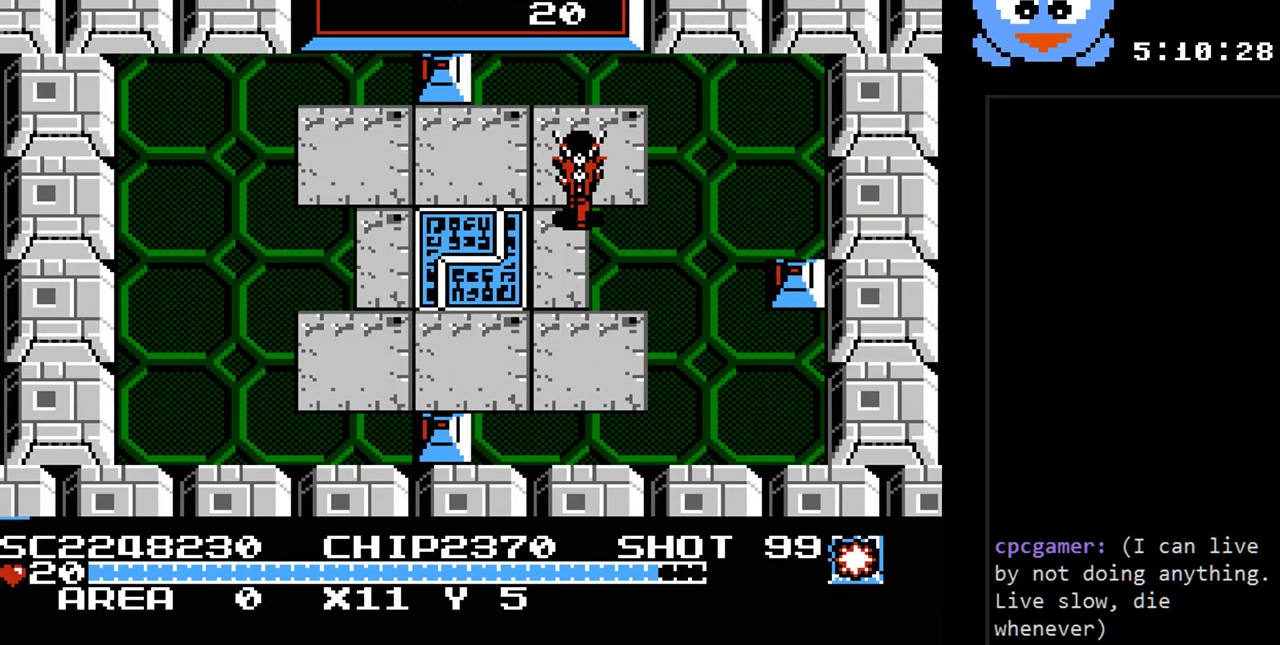
{"buttons": [], "events": [[500, "DPAD_LEFT", "up"], [500, "DPAD_UP", "up"]]}
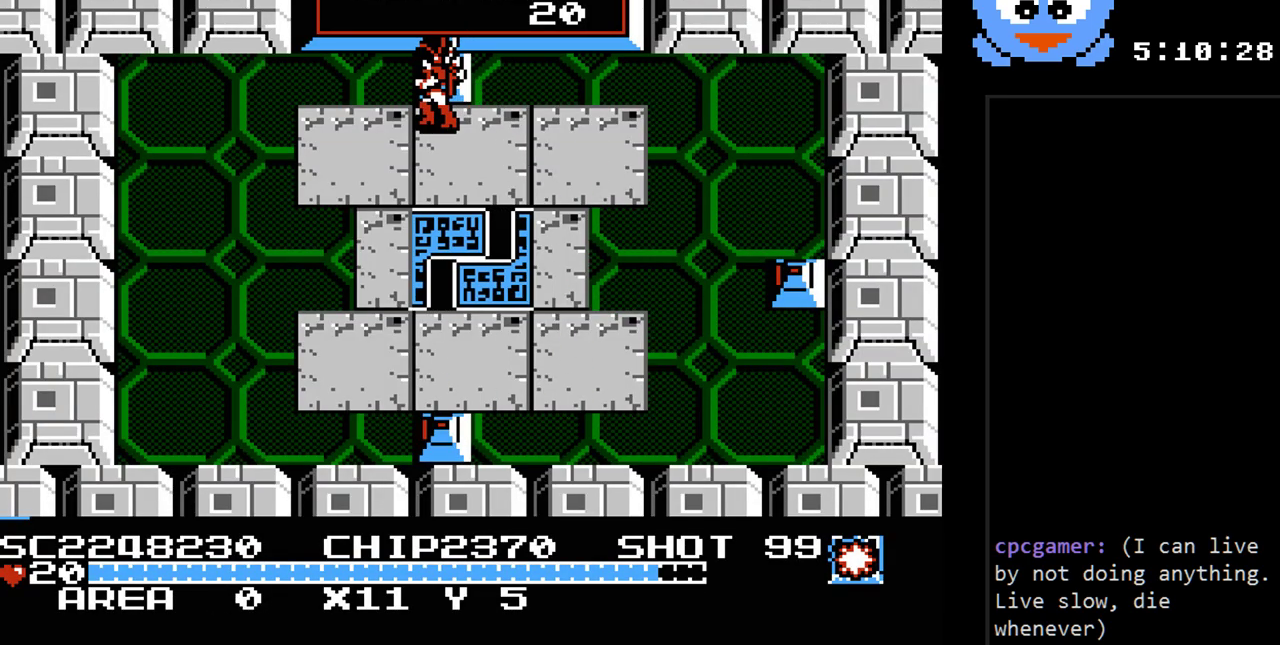
{"buttons": [], "events": [[150, "DPAD_RIGHT", "down"], [383, "DPAD_DOWN", "down"], [383, "DPAD_RIGHT", "up"], [467, "DPAD_DOWN", "up"]]}
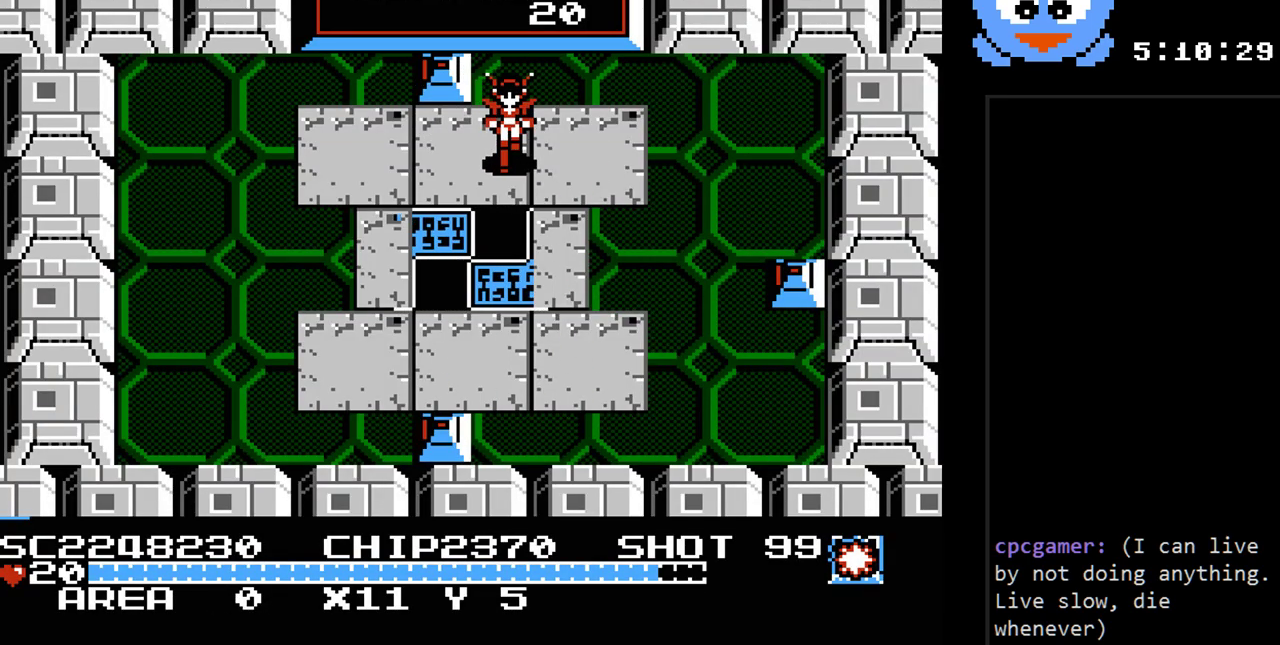
{"buttons": [], "events": []}
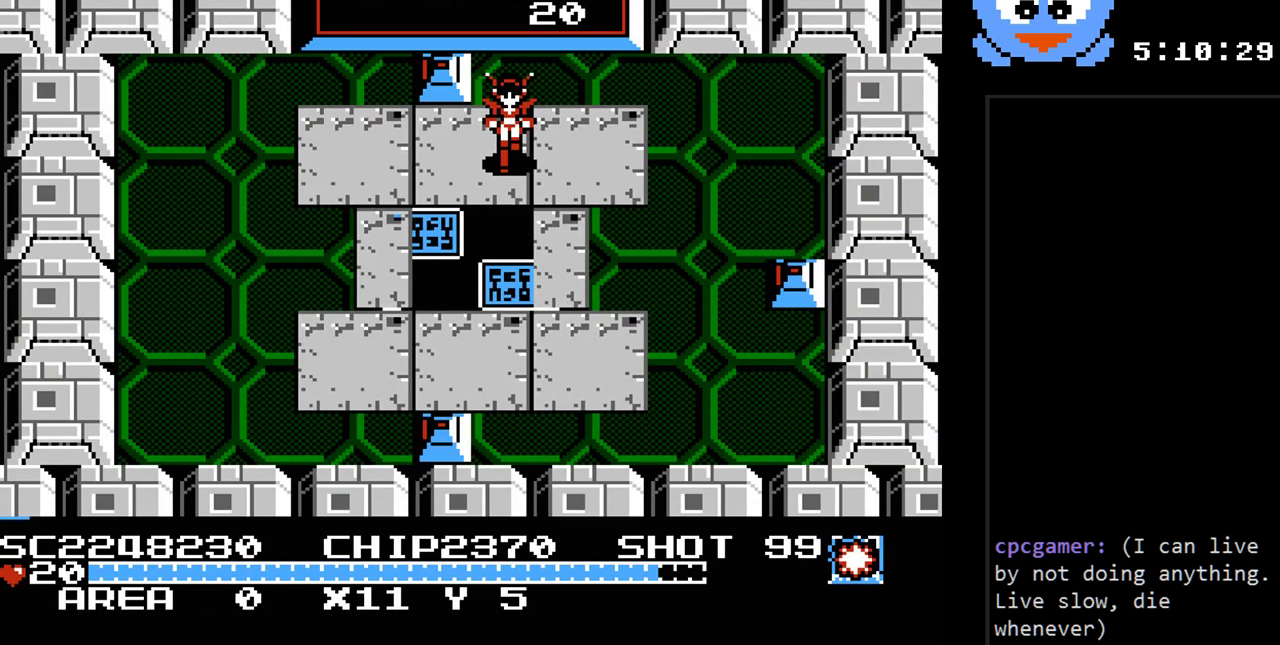
{"buttons": ["SELECT"], "events": [[83, "DPAD_LEFT", "down"], [183, "DPAD_LEFT", "up"], [217, "DPAD_DOWN", "down"], [267, "DPAD_DOWN", "up"], [467, "SELECT", "down"]]}
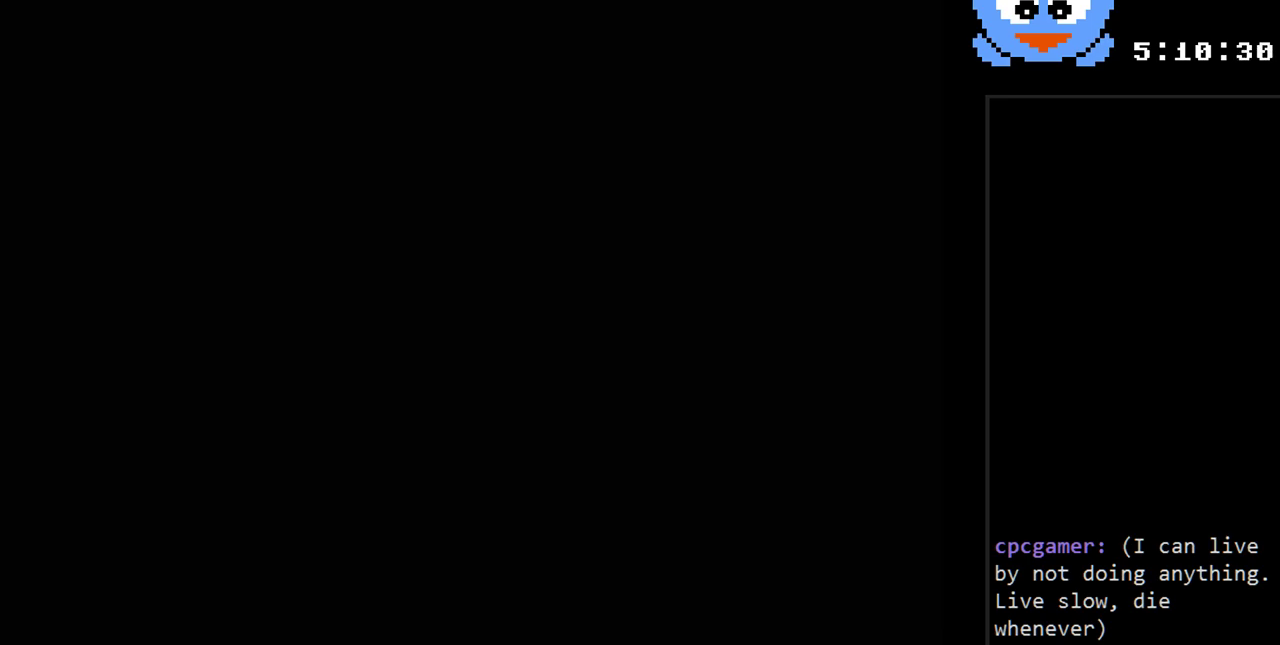
{"buttons": [], "events": [[133, "SELECT", "up"]]}
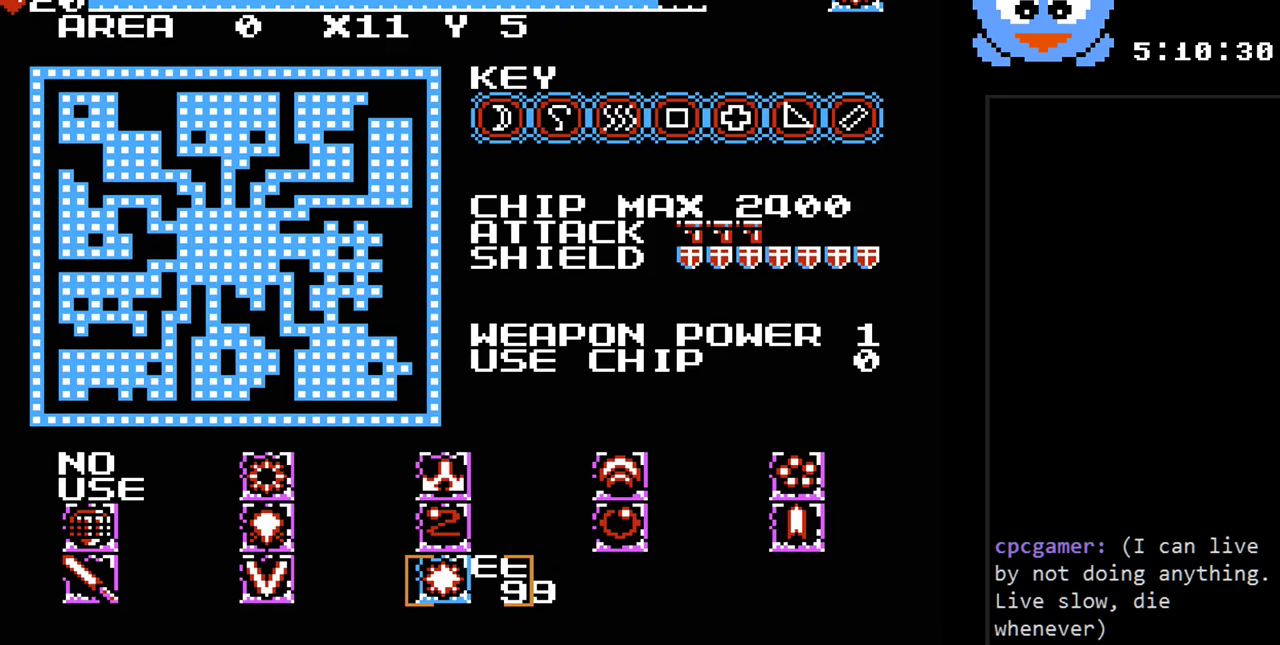
{"buttons": ["DPAD_UP"], "events": [[450, "DPAD_UP", "down"]]}
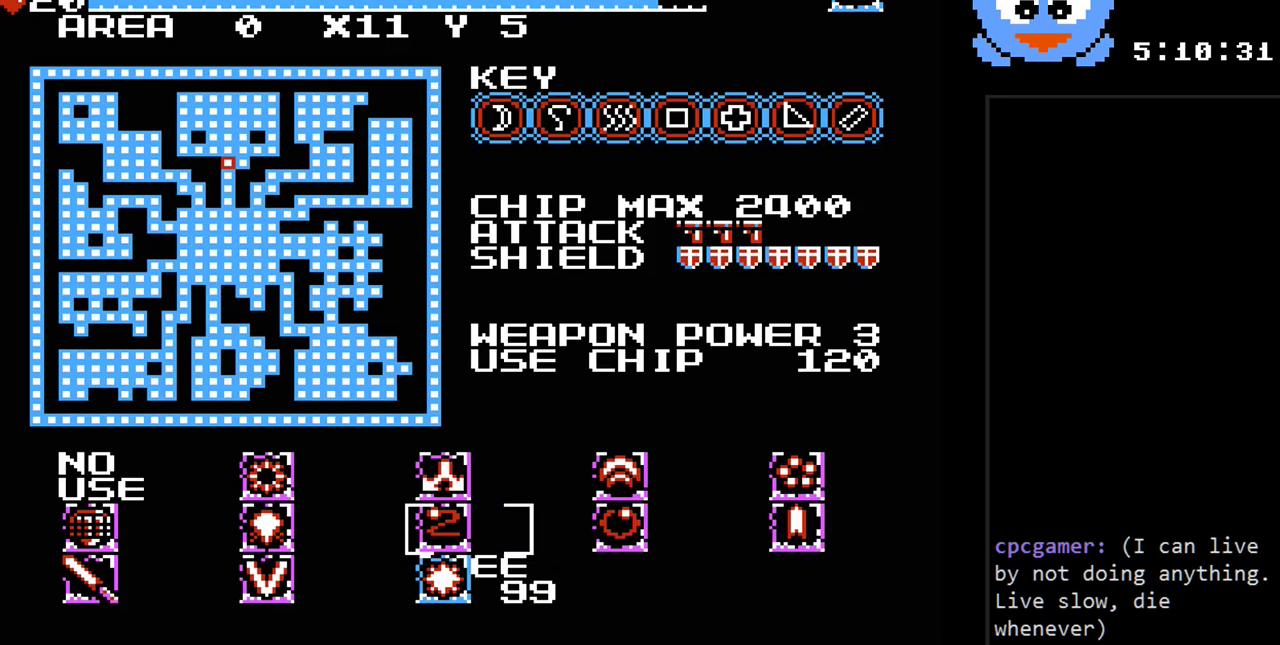
{"buttons": [], "events": [[83, "DPAD_UP", "up"]]}
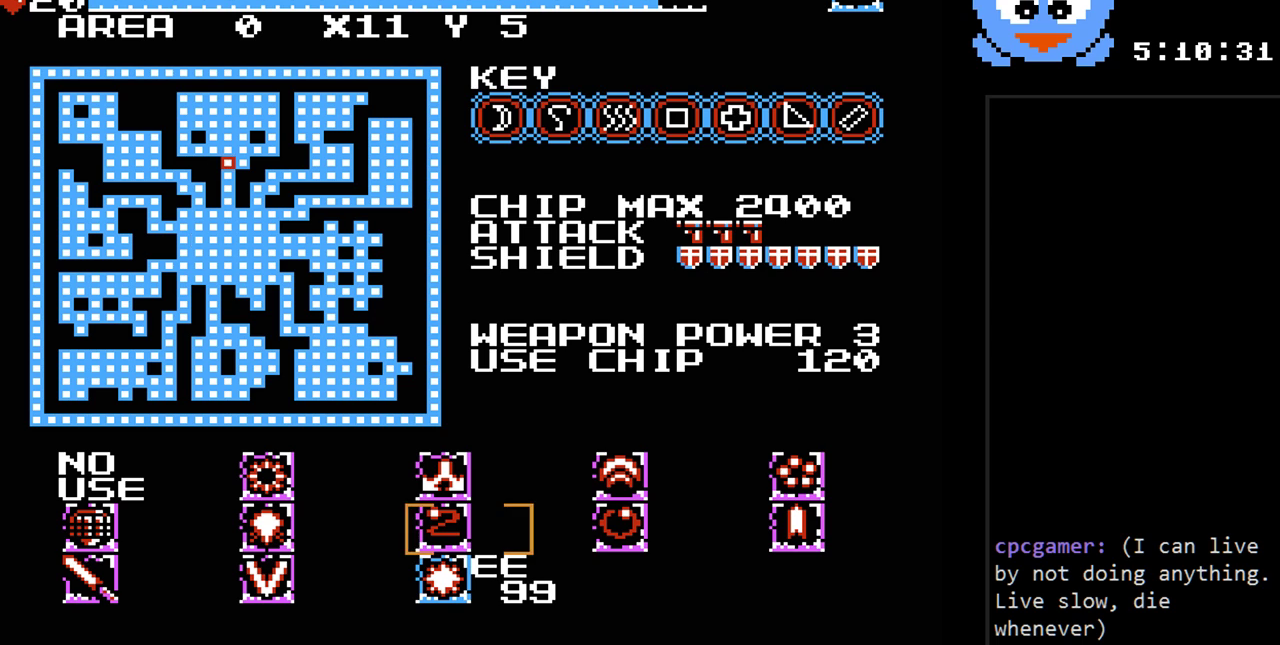
{"buttons": [], "events": []}
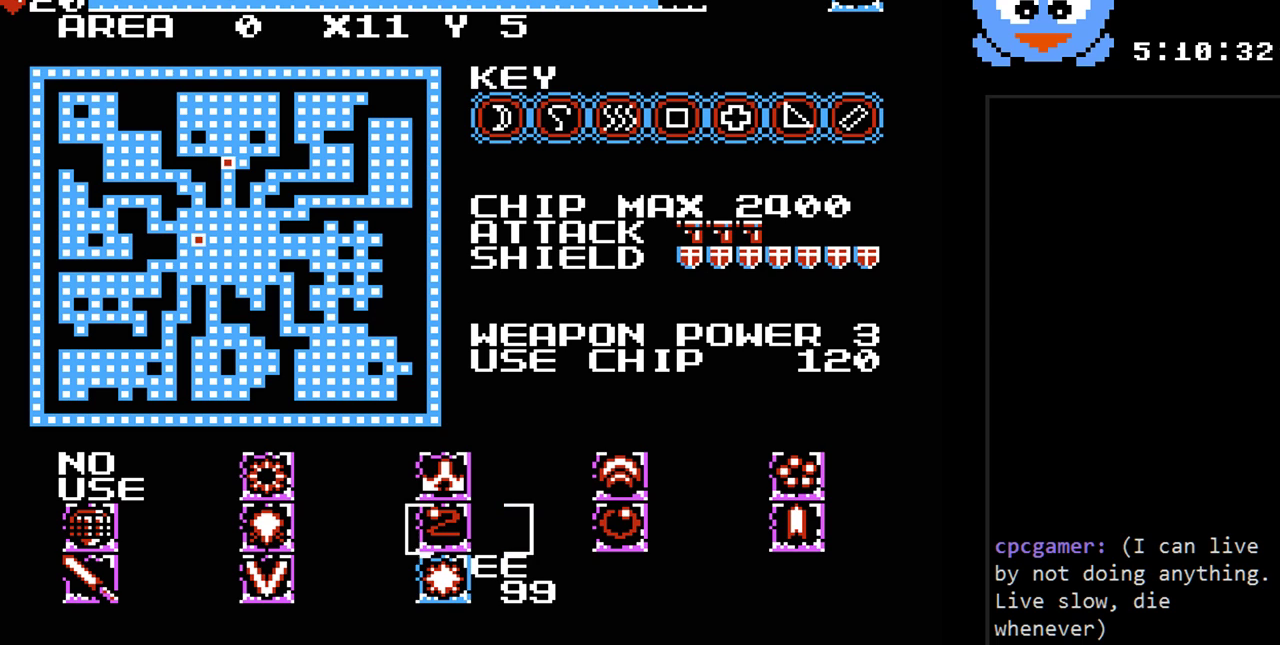
{"buttons": ["DPAD_RIGHT"], "events": [[117, "DPAD_UP", "down"], [267, "DPAD_UP", "up"], [400, "DPAD_RIGHT", "down"]]}
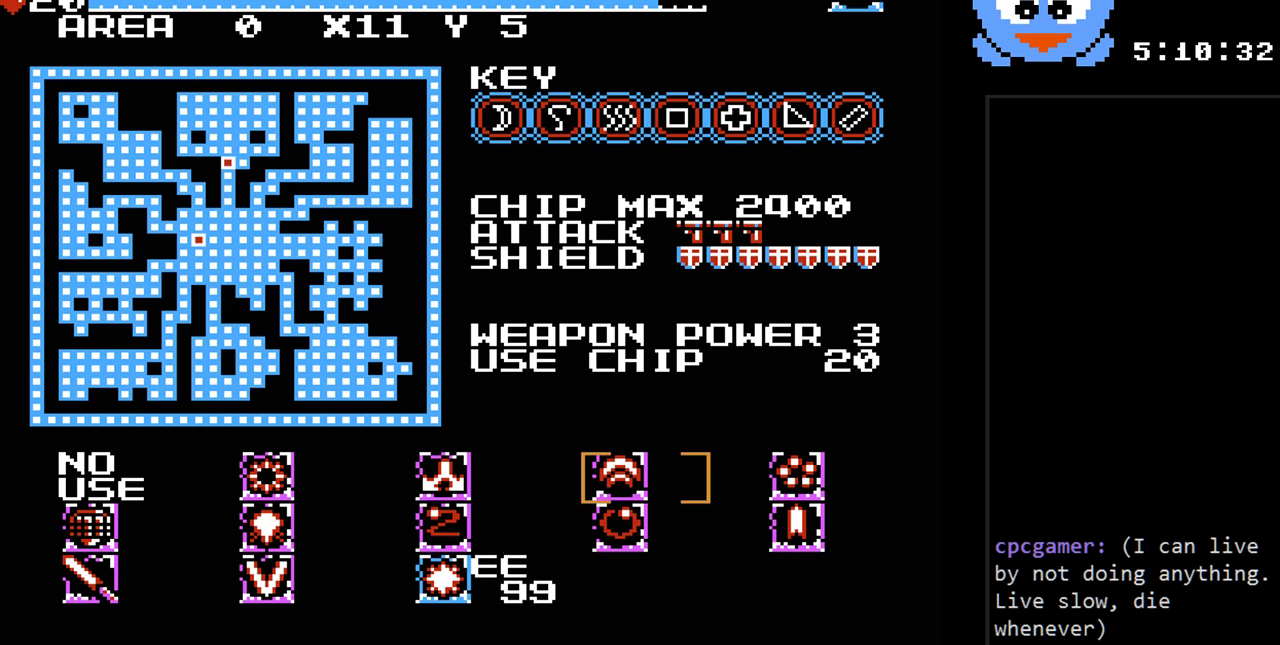
{"buttons": [], "events": [[33, "DPAD_RIGHT", "up"], [217, "DPAD_LEFT", "down"], [350, "DPAD_LEFT", "up"], [417, "DPAD_DOWN", "down"], [450, "DPAD_DOWN", "up"]]}
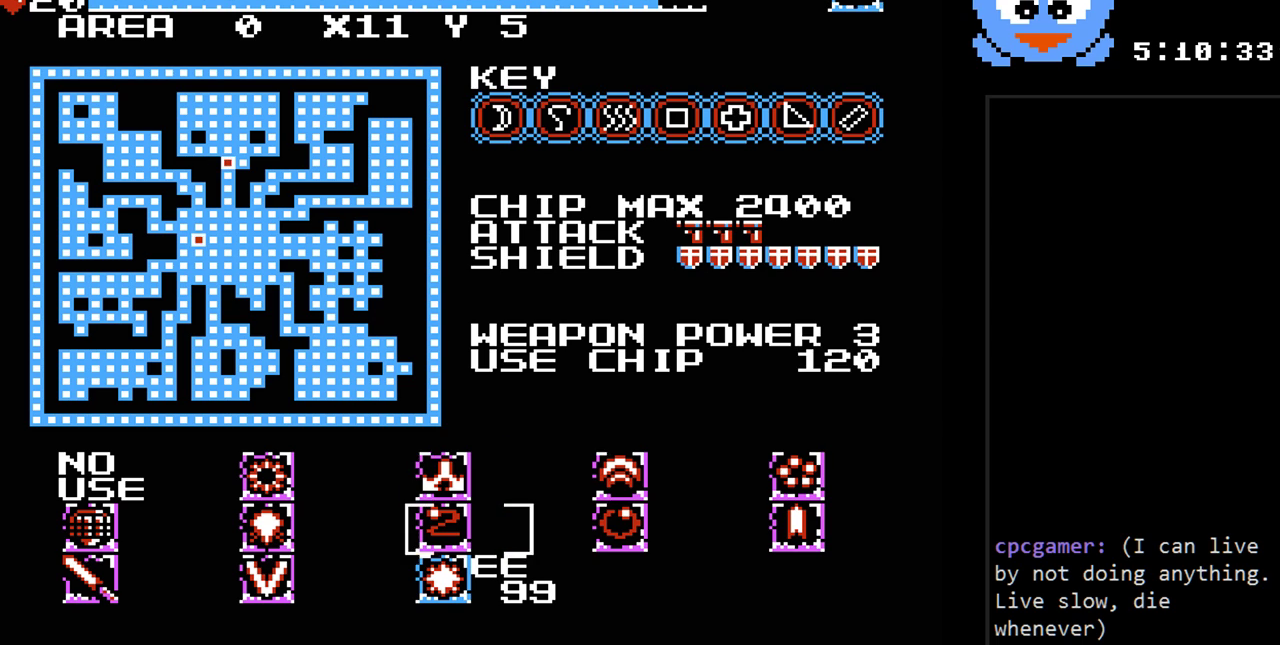
{"buttons": [], "events": [[267, "DPAD_UP", "down"], [417, "DPAD_UP", "up"]]}
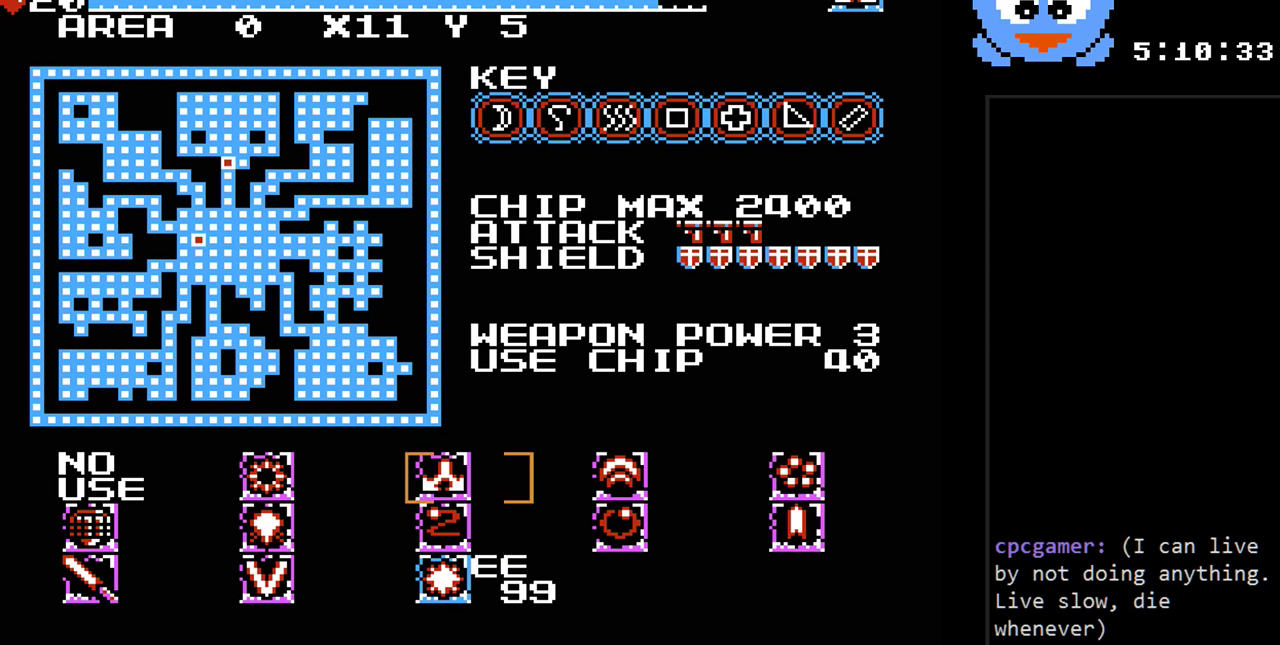
{"buttons": [], "events": [[150, "SELECT", "down"], [300, "SELECT", "up"]]}
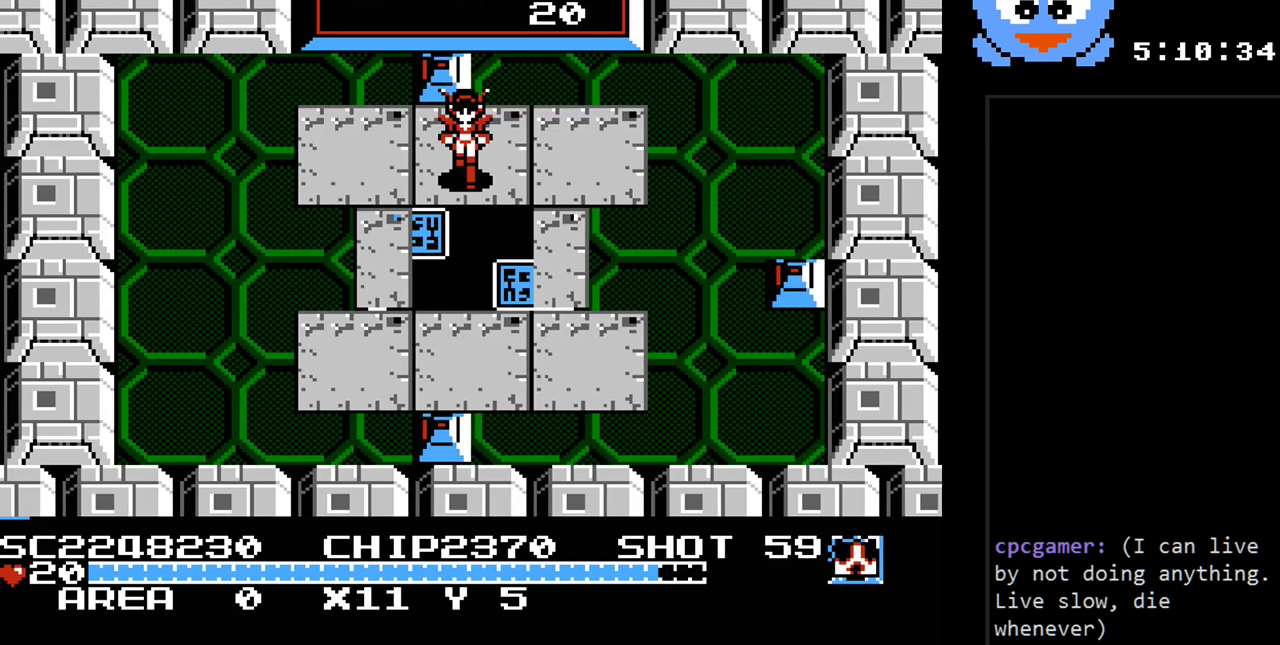
{"buttons": ["Y", "DPAD_DOWN"], "events": [[67, "Y", "down"], [450, "DPAD_DOWN", "down"]]}
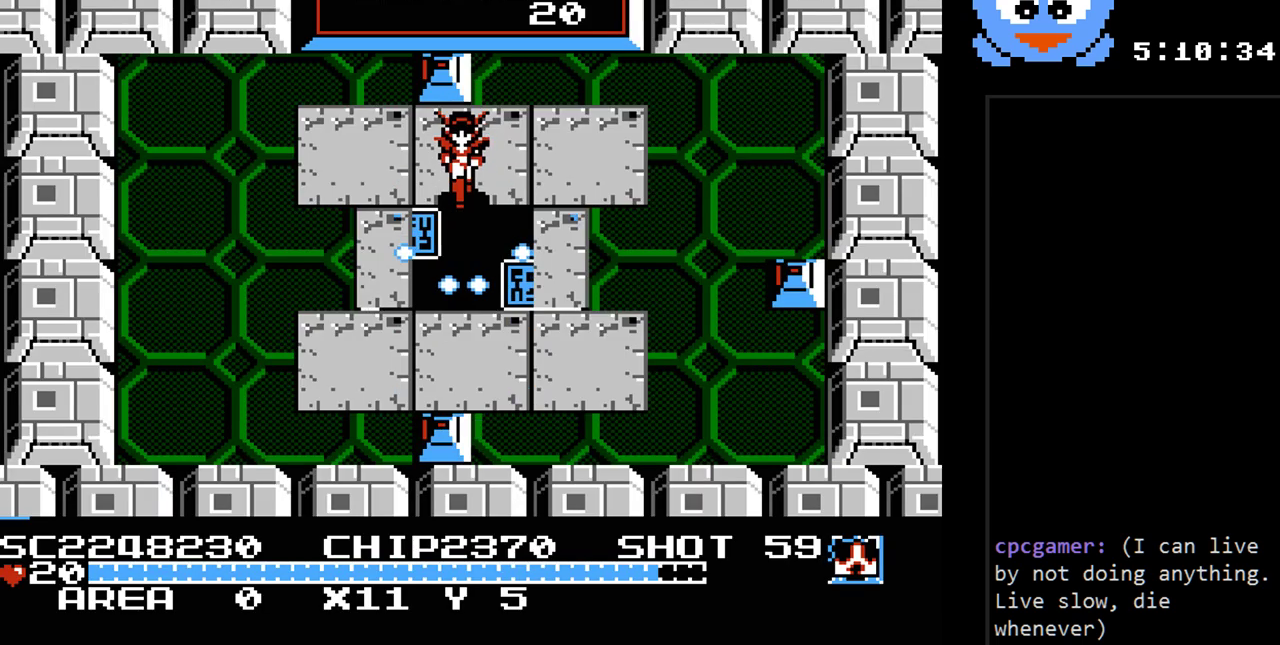
{"buttons": ["Y"], "events": [[50, "DPAD_DOWN", "up"]]}
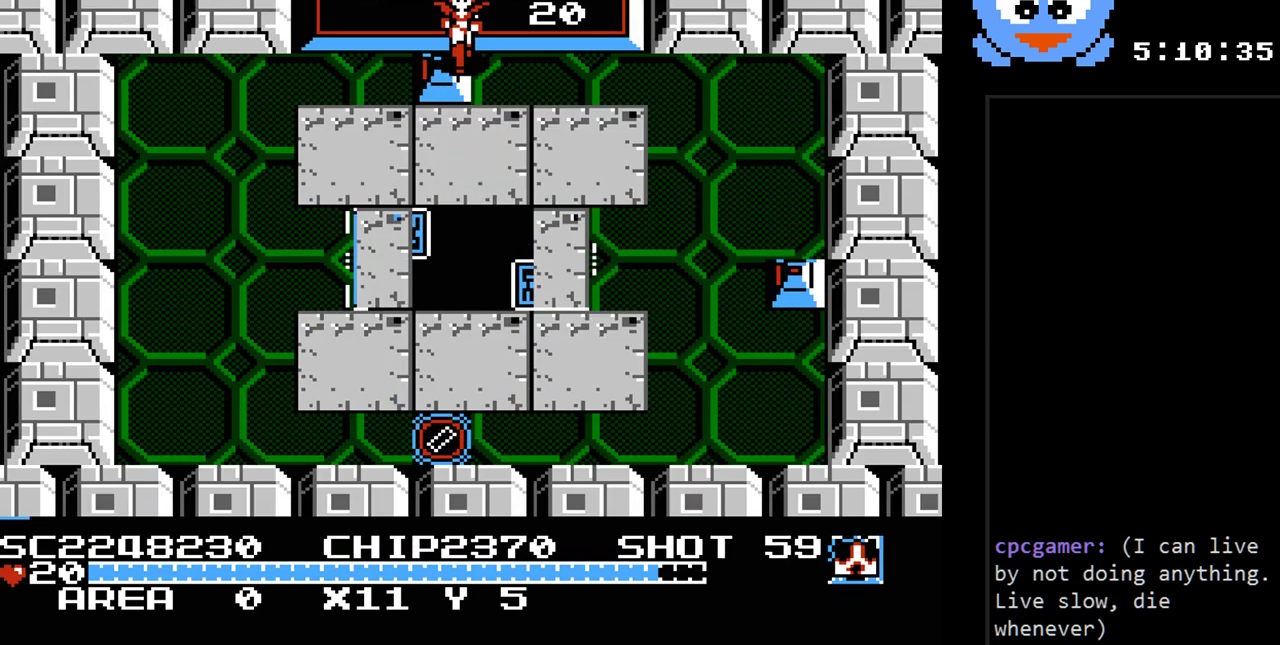
{"buttons": ["Y"], "events": []}
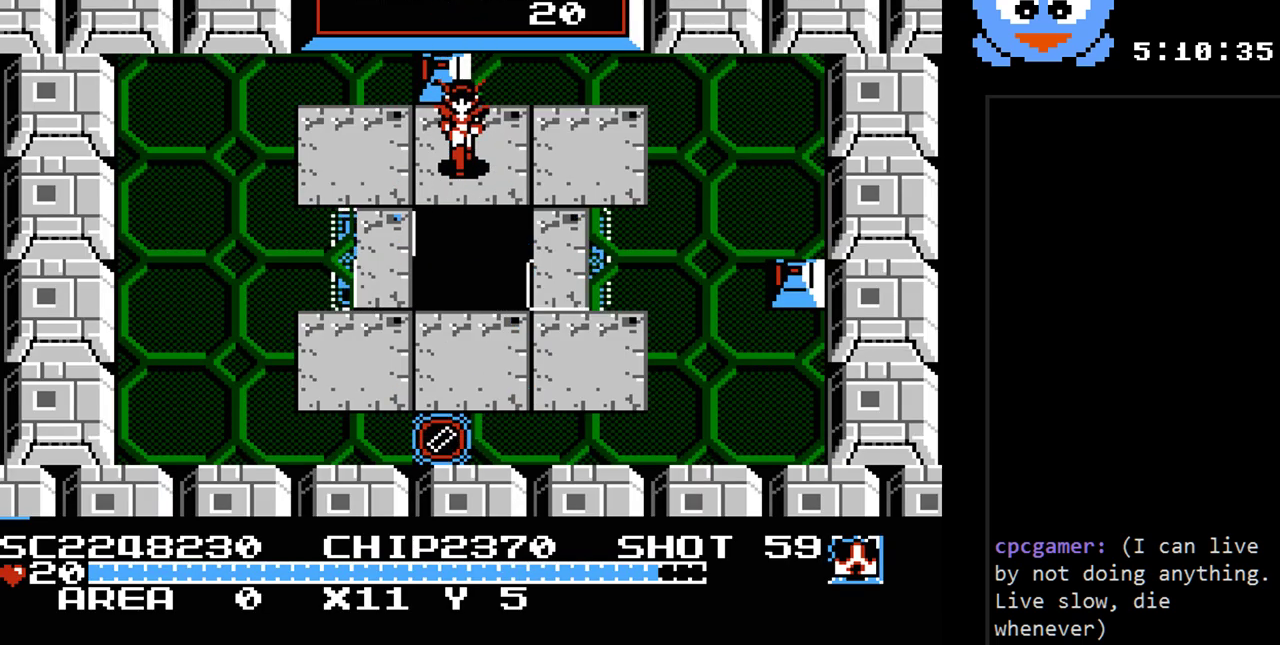
{"buttons": ["Y"], "events": []}
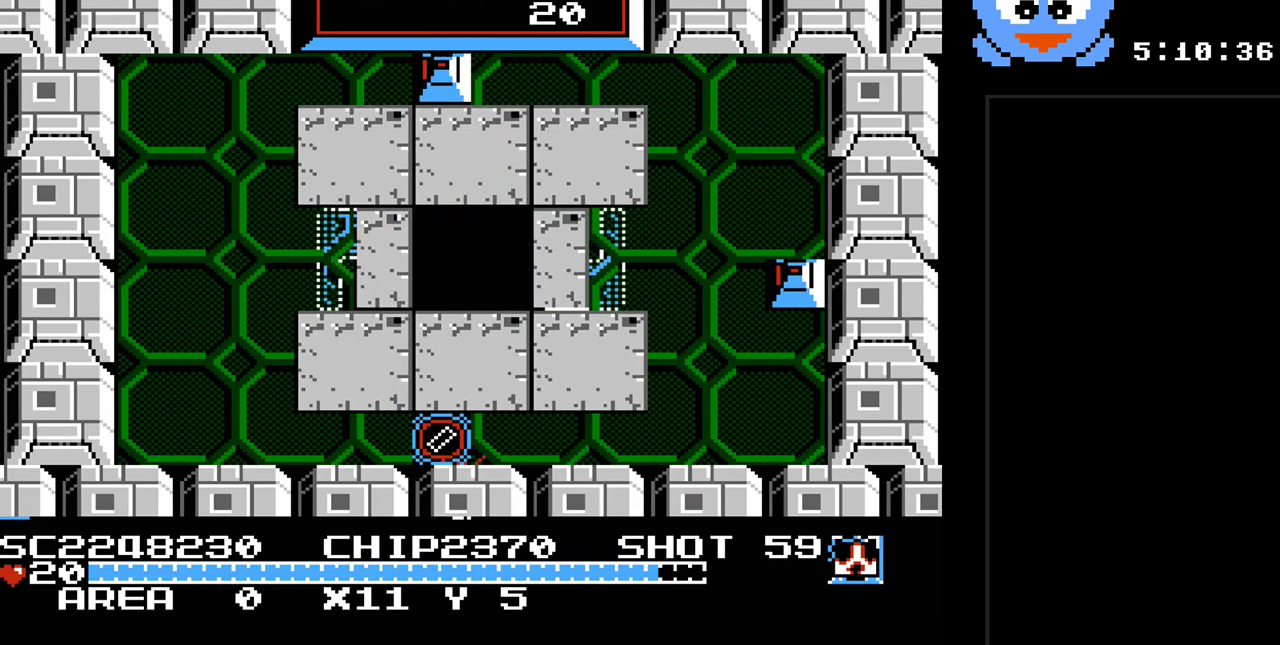
{"buttons": ["Y"], "events": []}
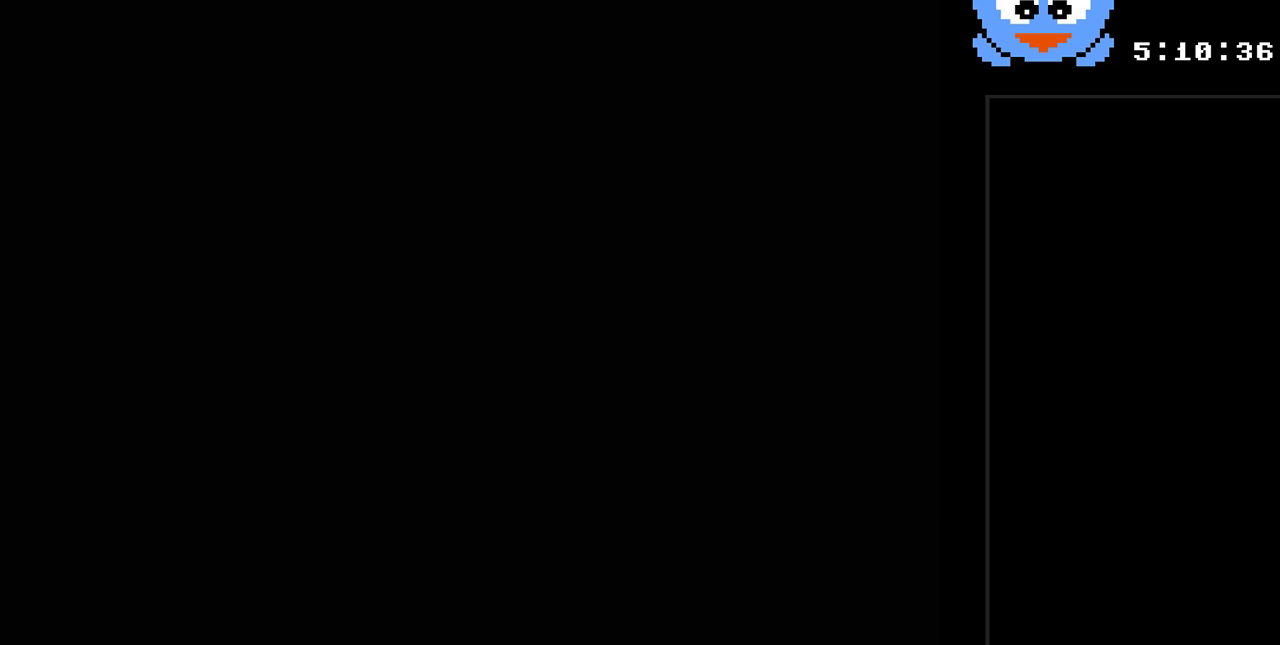
{"buttons": ["Y"], "events": []}
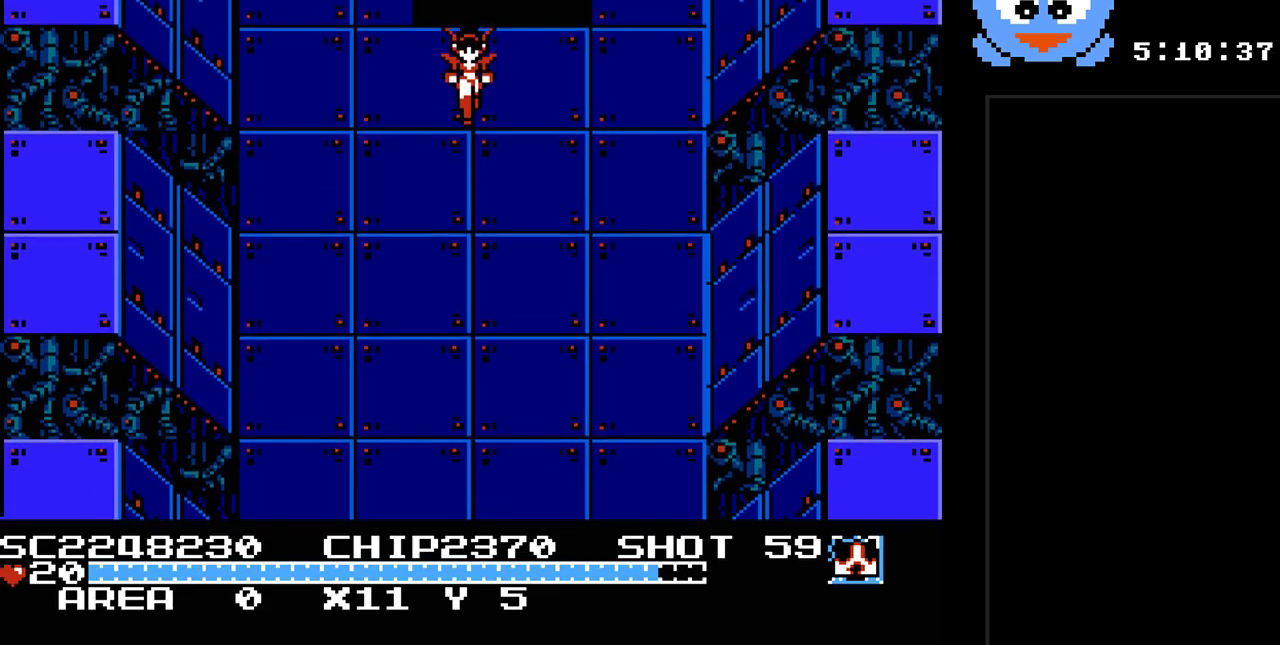
{"buttons": ["Y"], "events": []}
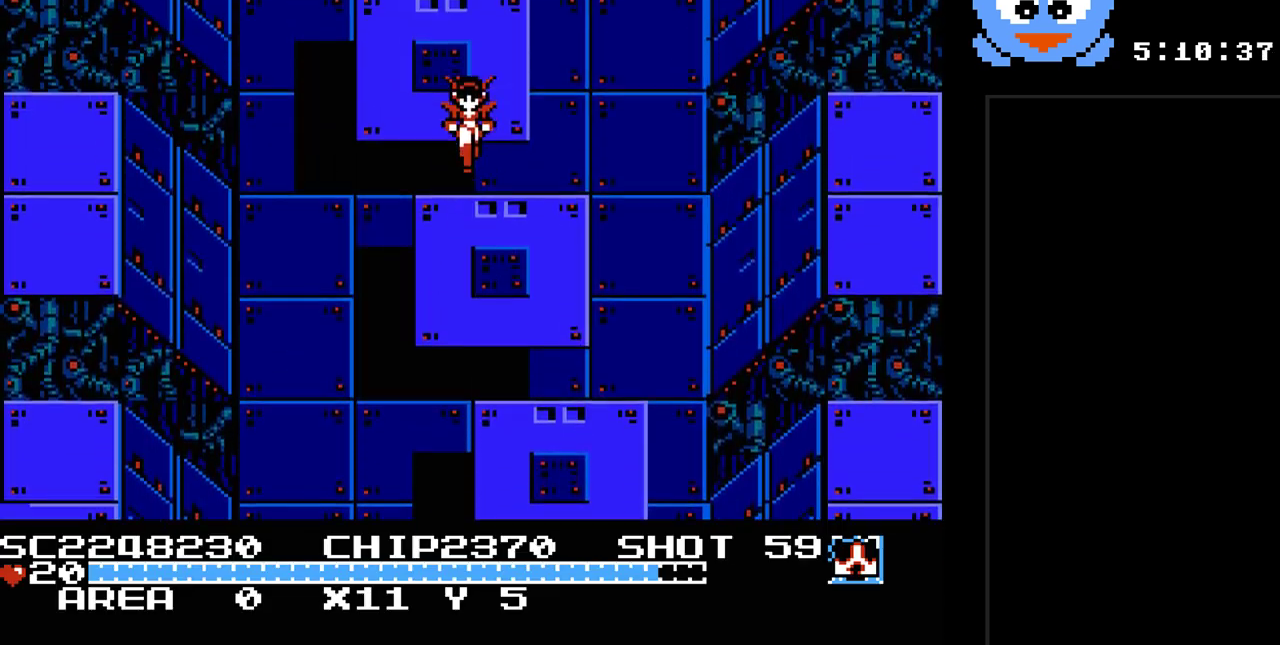
{"buttons": ["Y"], "events": []}
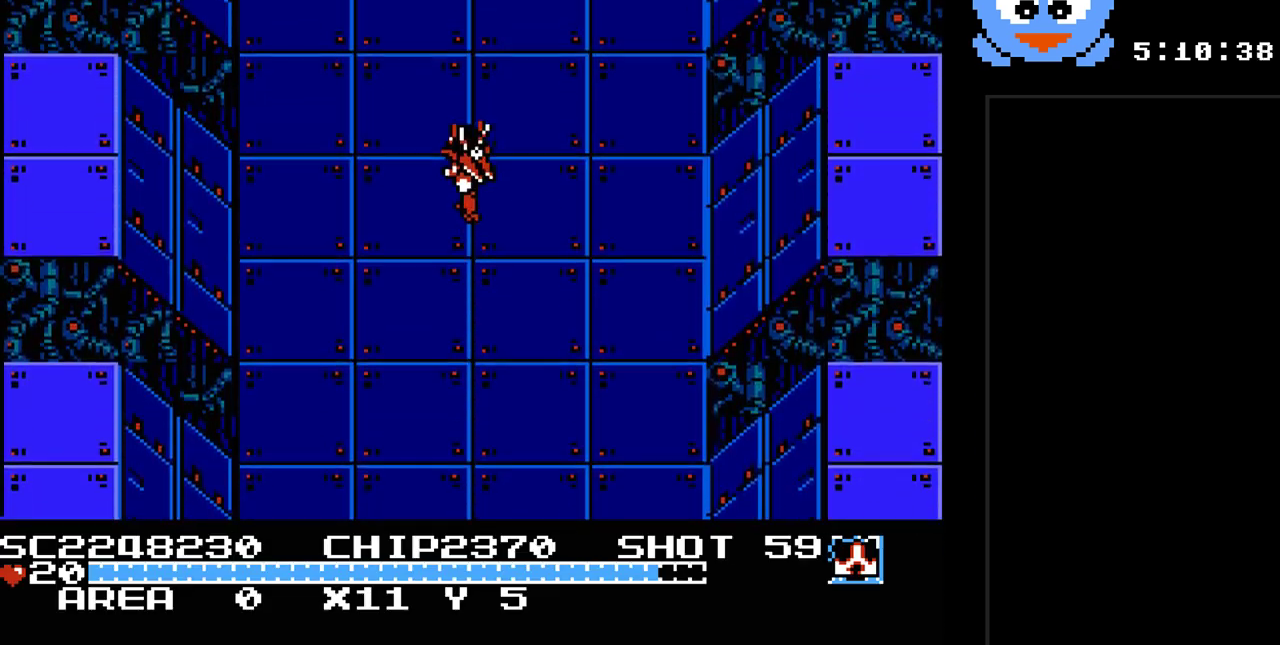
{"buttons": ["Y"], "events": [[250, "Y", "up"], [417, "Y", "down"]]}
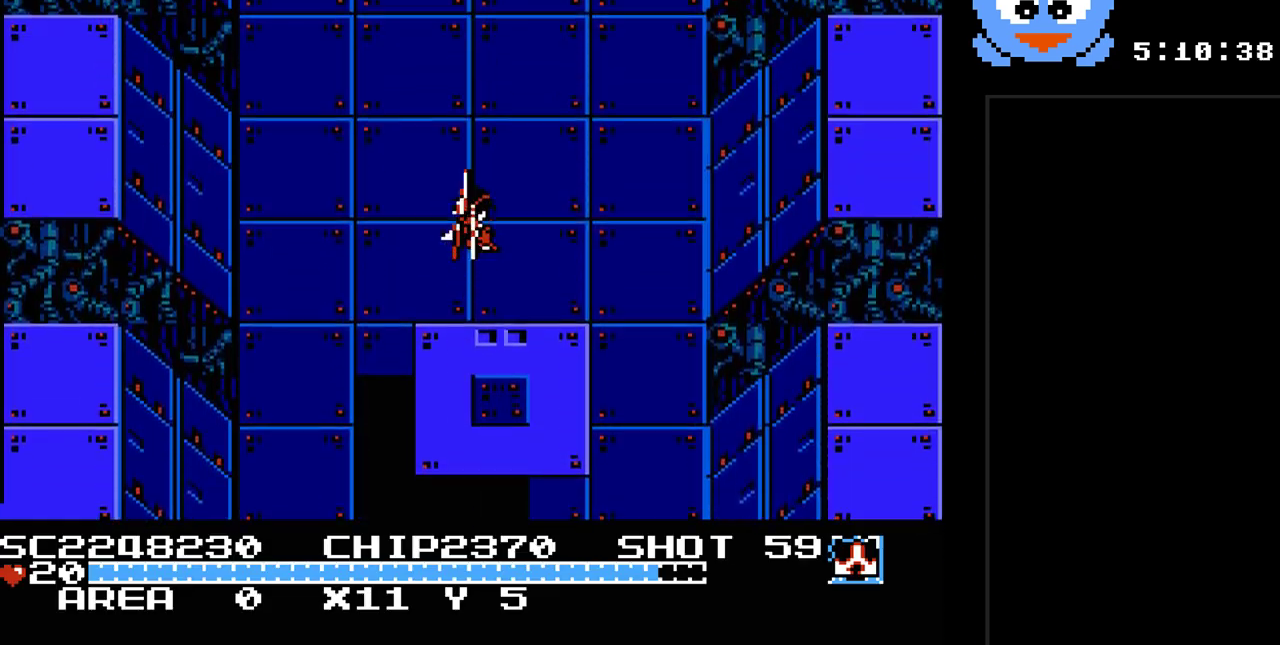
{"buttons": ["Y"], "events": [[17, "Y", "up"], [100, "Y", "down"], [167, "Y", "up"], [267, "Y", "down"], [333, "Y", "up"], [400, "Y", "down"]]}
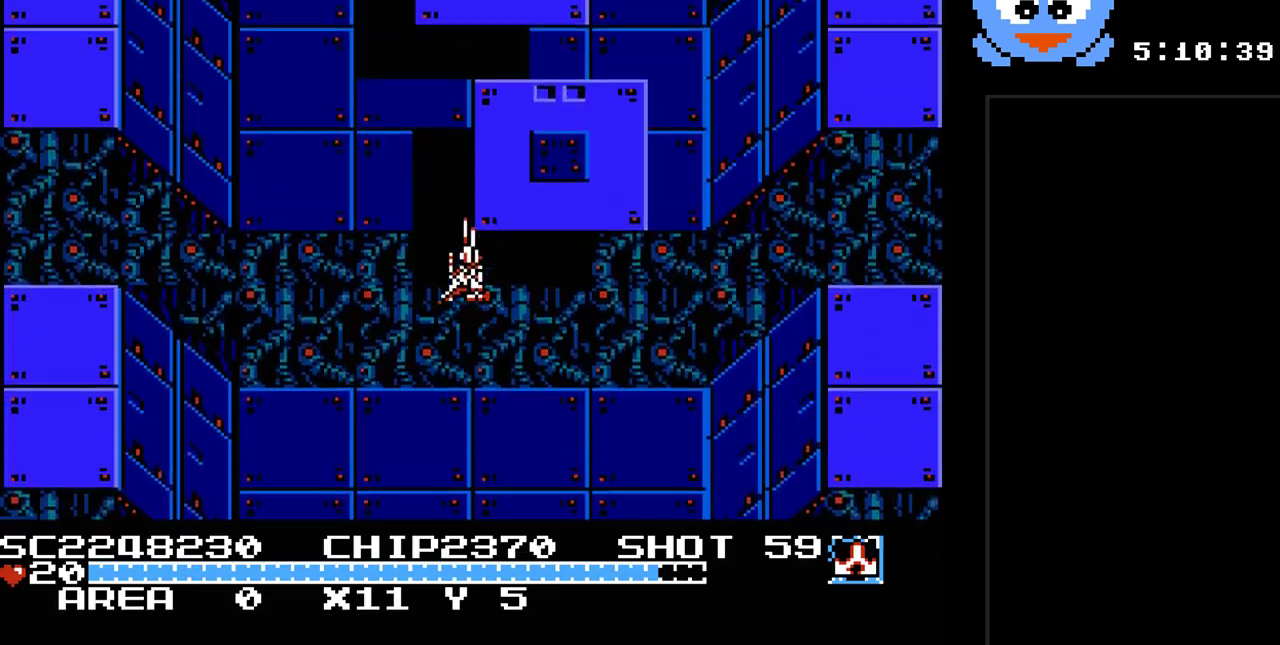
{"buttons": ["Y", "DPAD_LEFT"], "events": [[433, "DPAD_LEFT", "down"]]}
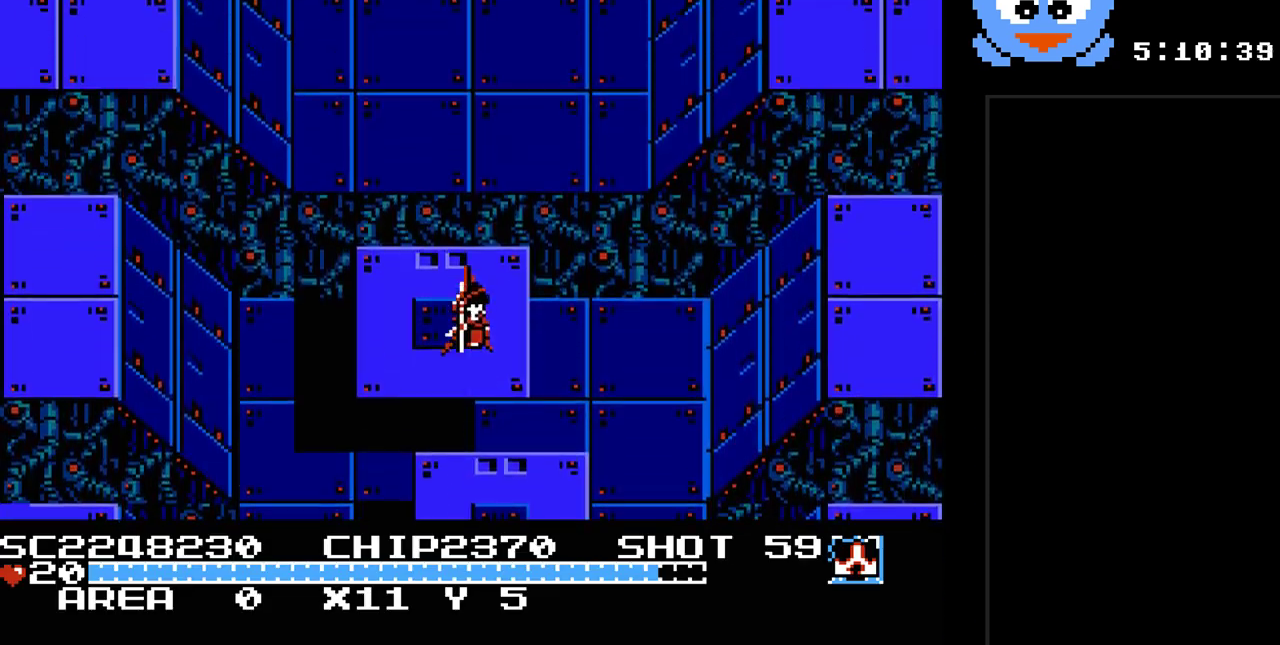
{"buttons": ["DPAD_DOWN", "DPAD_LEFT"]}
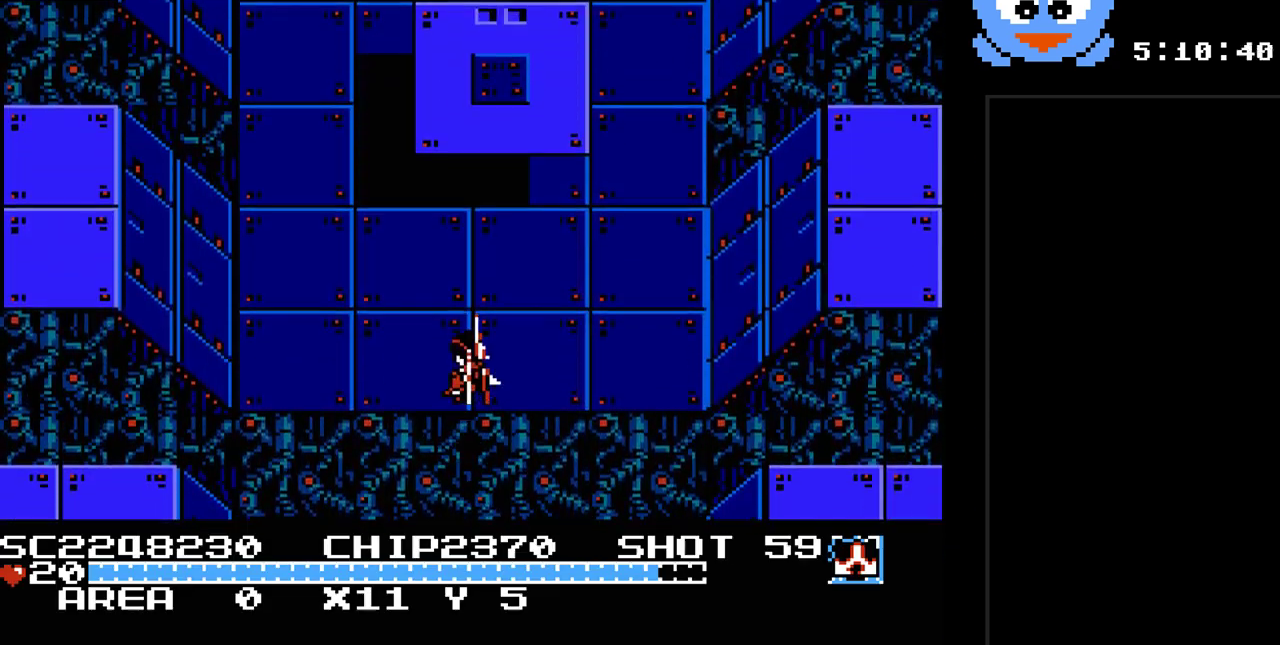
{"buttons": ["DPAD_UP", "DPAD_LEFT"]}
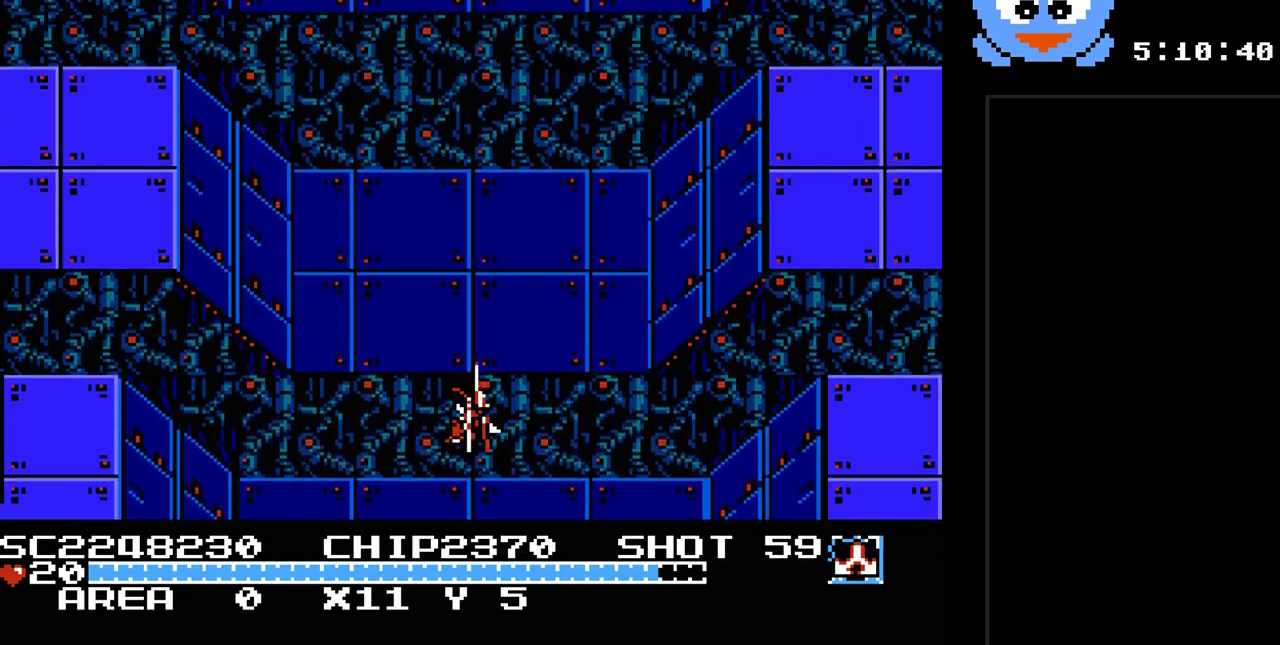
{"buttons": ["DPAD_DOWN"]}
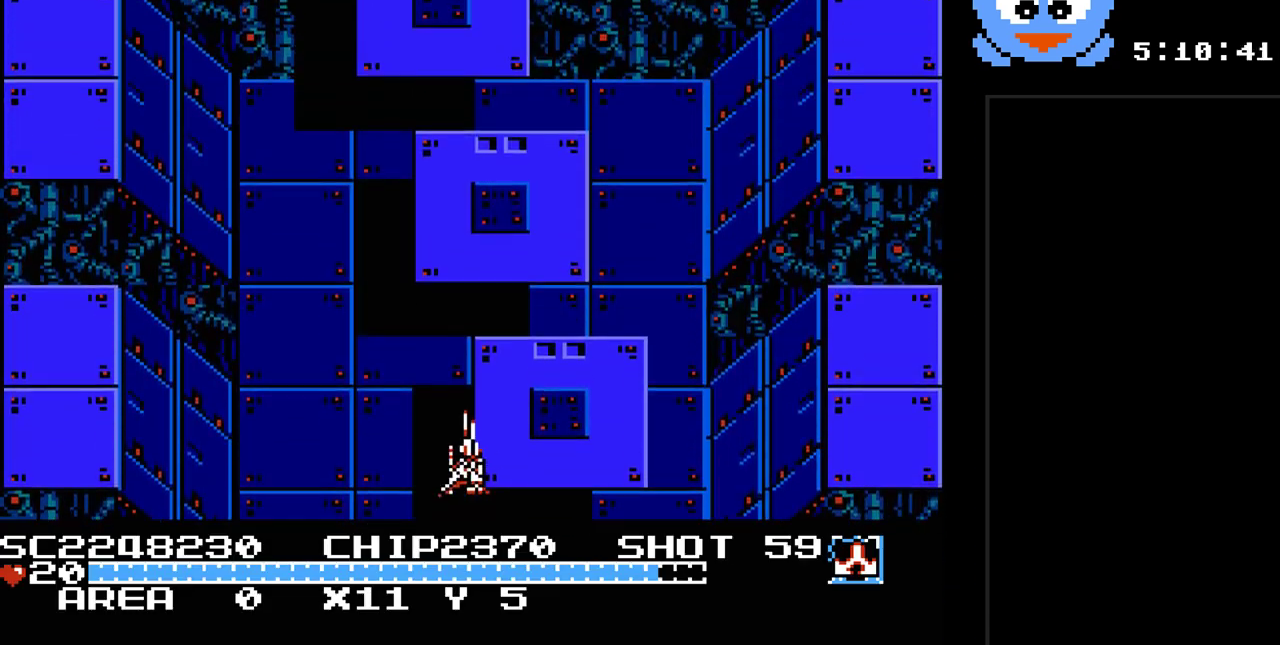
{"buttons": ["DPAD_RIGHT"]}